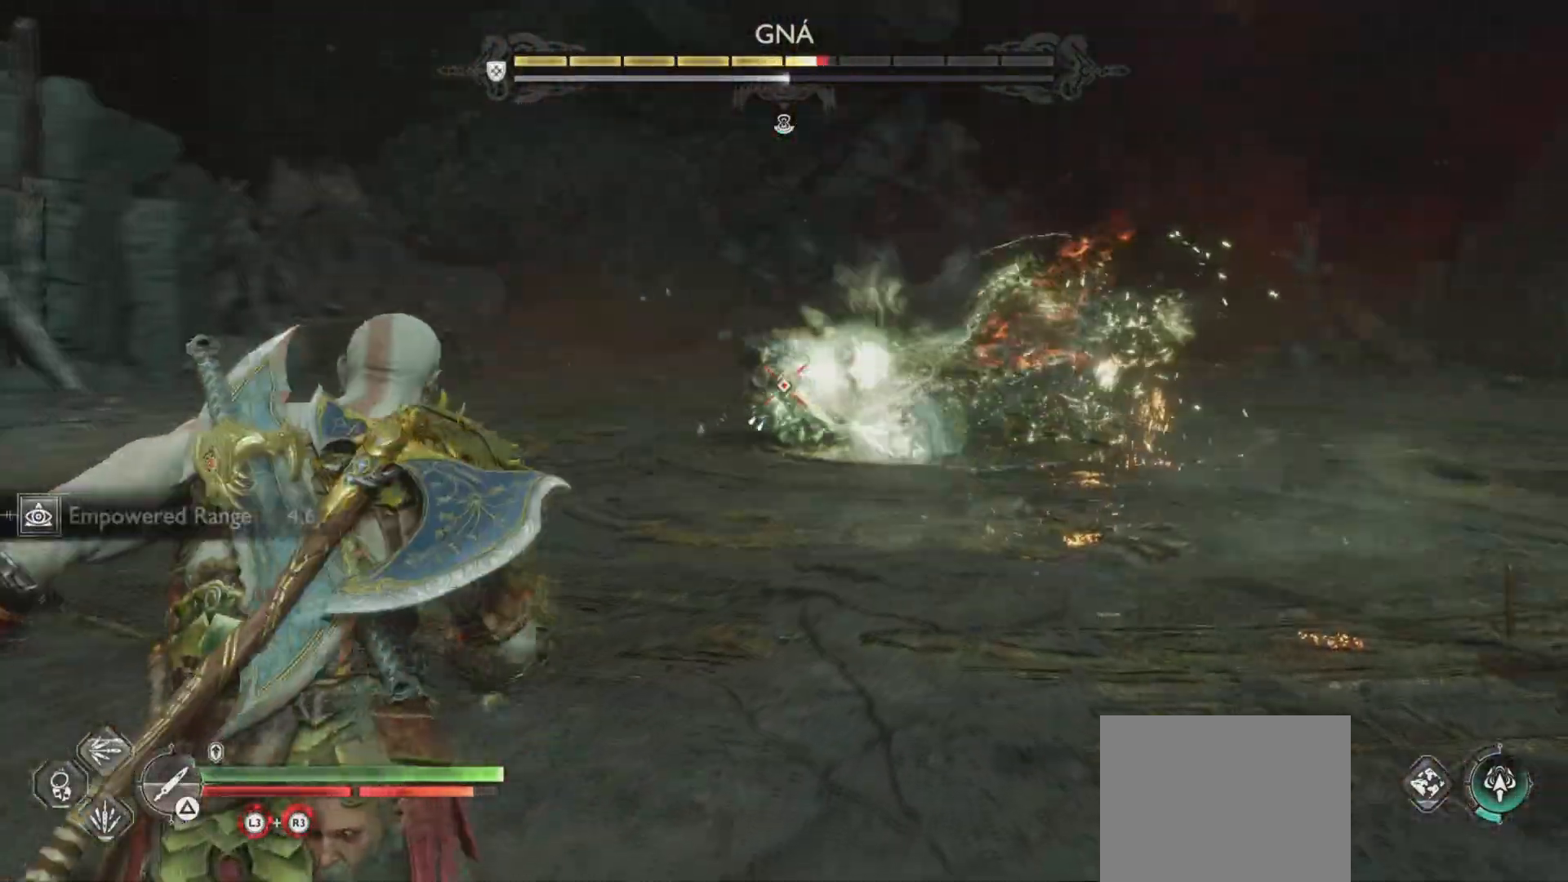
Gameplay with a controller (PlayStation layout); each line is a JSON object with the inputs held at the frame after it. "events" lists button and stick changes between this image and that frame as [ms after this image, input, new state], when the widget could be followed in between. Not read: L3 R3.
{"buttons": ["L1"], "left_stick": "down-right", "right_stick": "center", "events": [[67, "R1", "up"], [83, "left_stick", "down-right"], [100, "L2", "up"], [434, "L1", "down"]]}
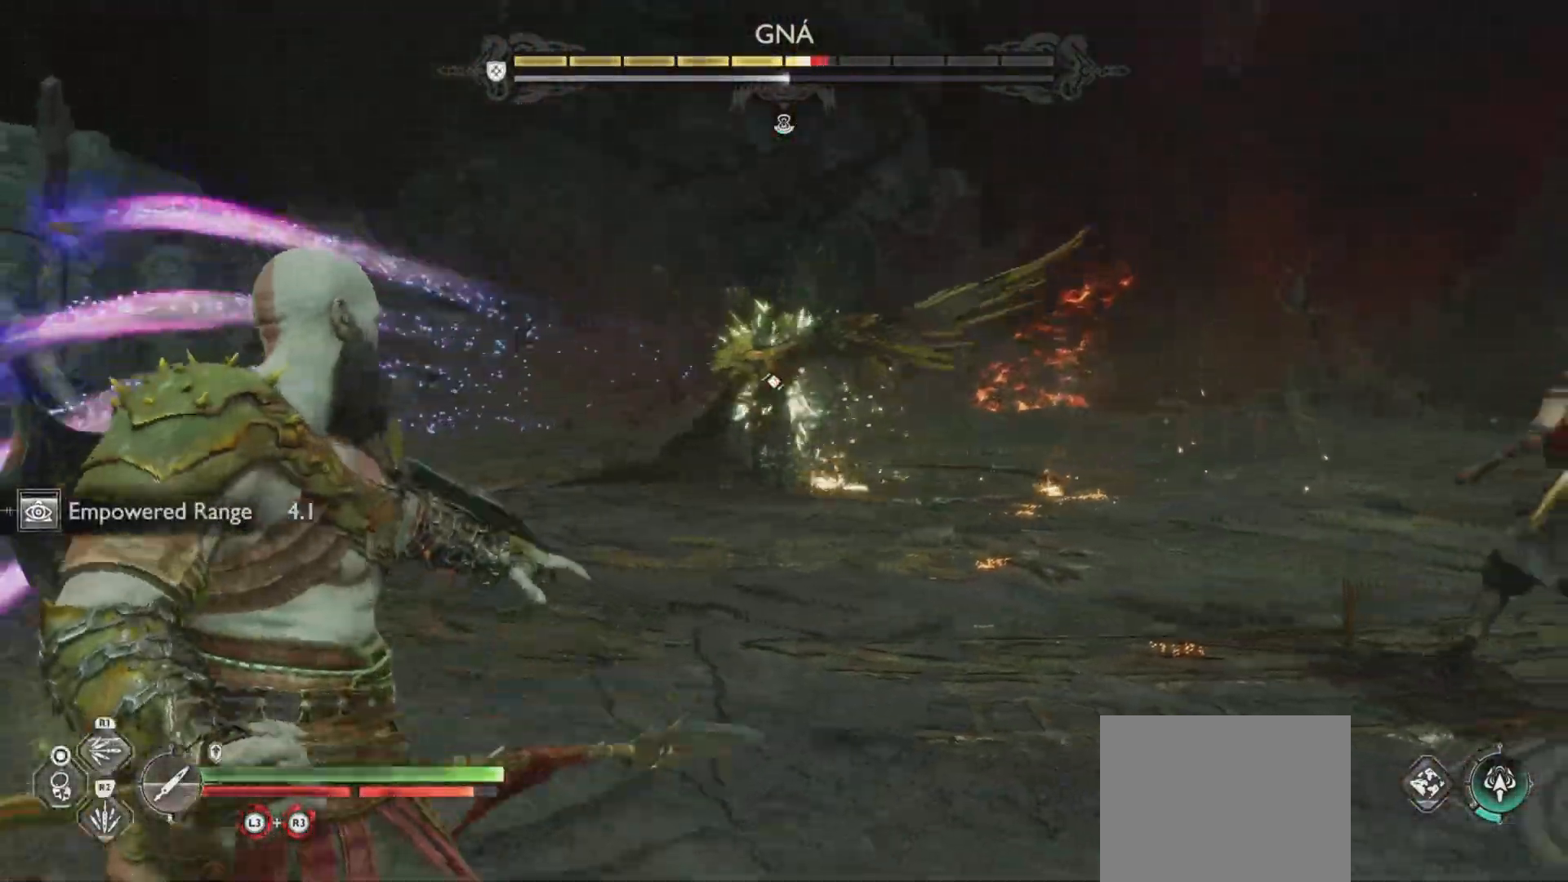
{"buttons": ["SQUARE", "L1"], "left_stick": "center", "right_stick": "center", "events": [[17, "left_stick", "center"], [284, "SQUARE", "down"], [351, "SQUARE", "up"], [434, "SQUARE", "down"]]}
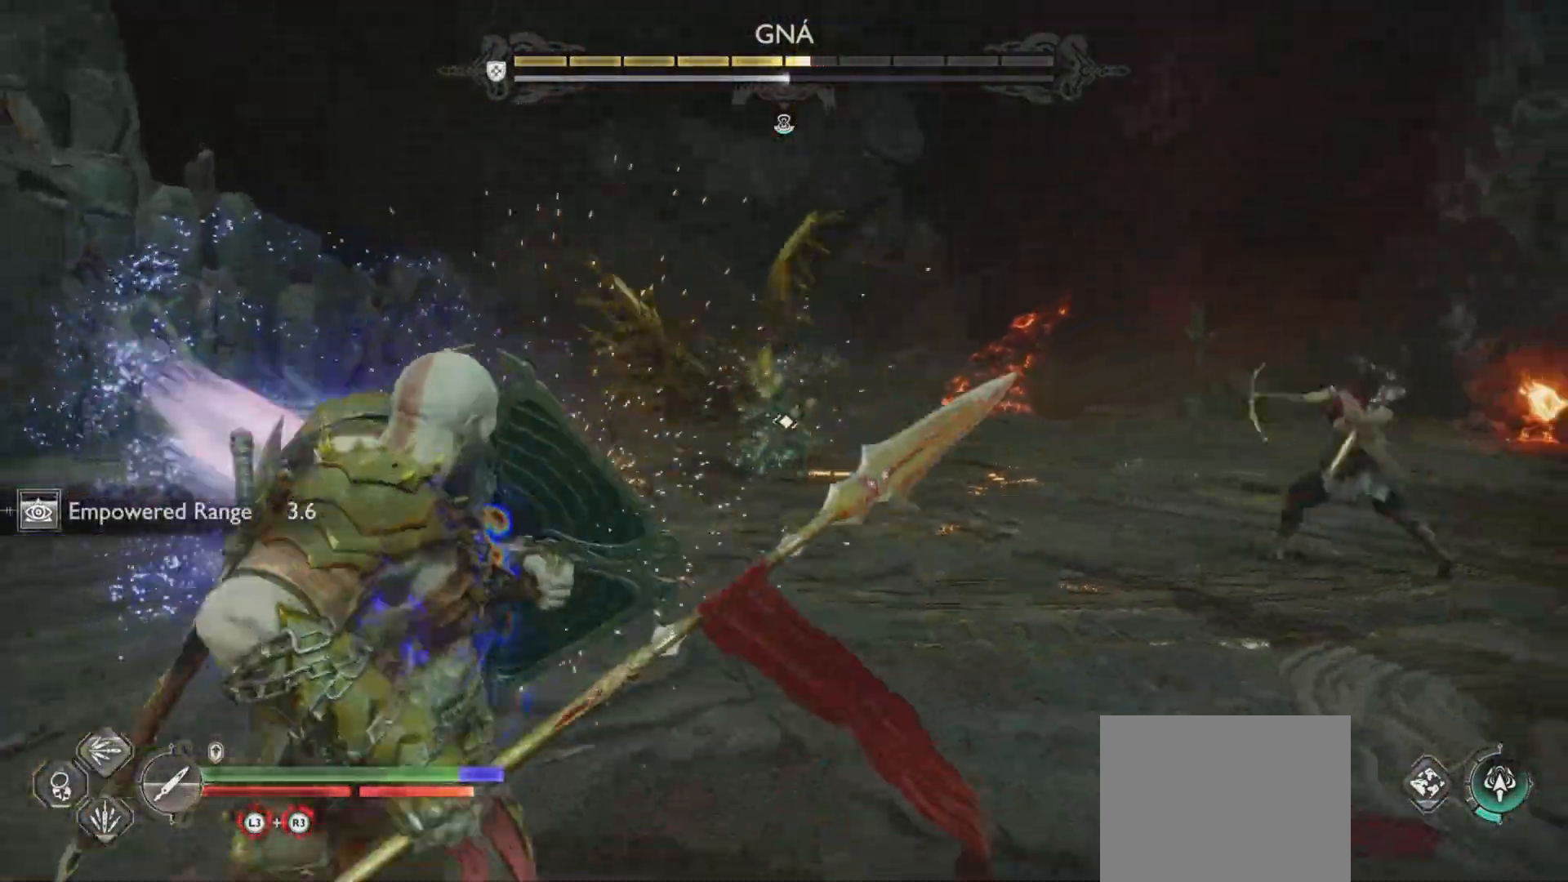
{"buttons": [], "left_stick": "center", "right_stick": "center", "events": [[17, "SQUARE", "up"], [84, "SQUARE", "down"], [167, "SQUARE", "up"], [251, "L1", "up"]]}
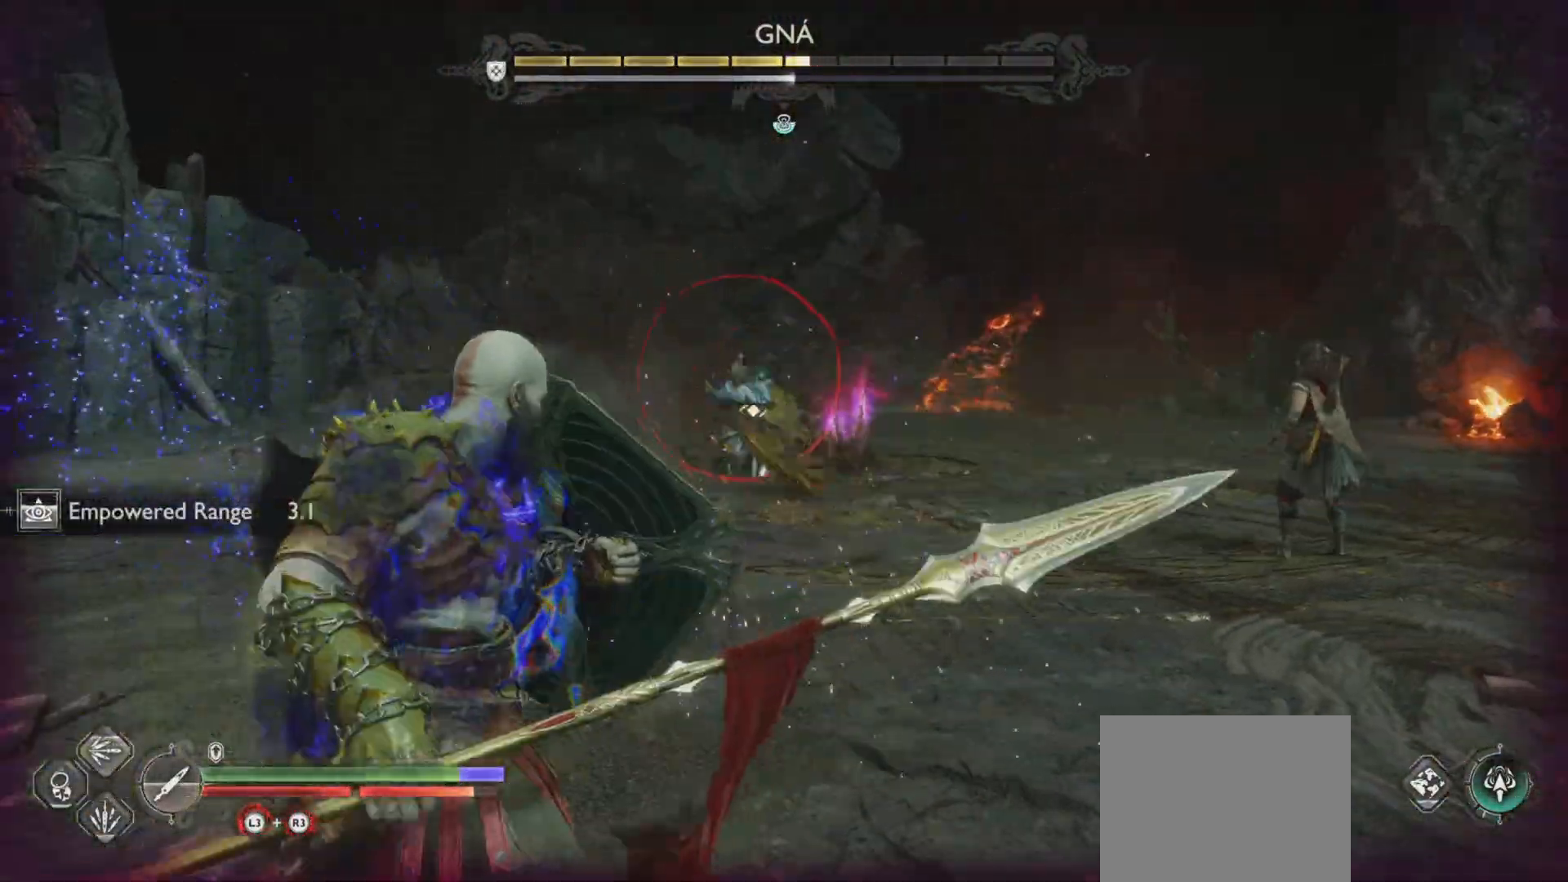
{"buttons": [], "left_stick": "right", "right_stick": "center", "events": [[83, "left_stick", "up-right"], [133, "left_stick", "right"], [333, "CROSS", "down"], [500, "CROSS", "up"]]}
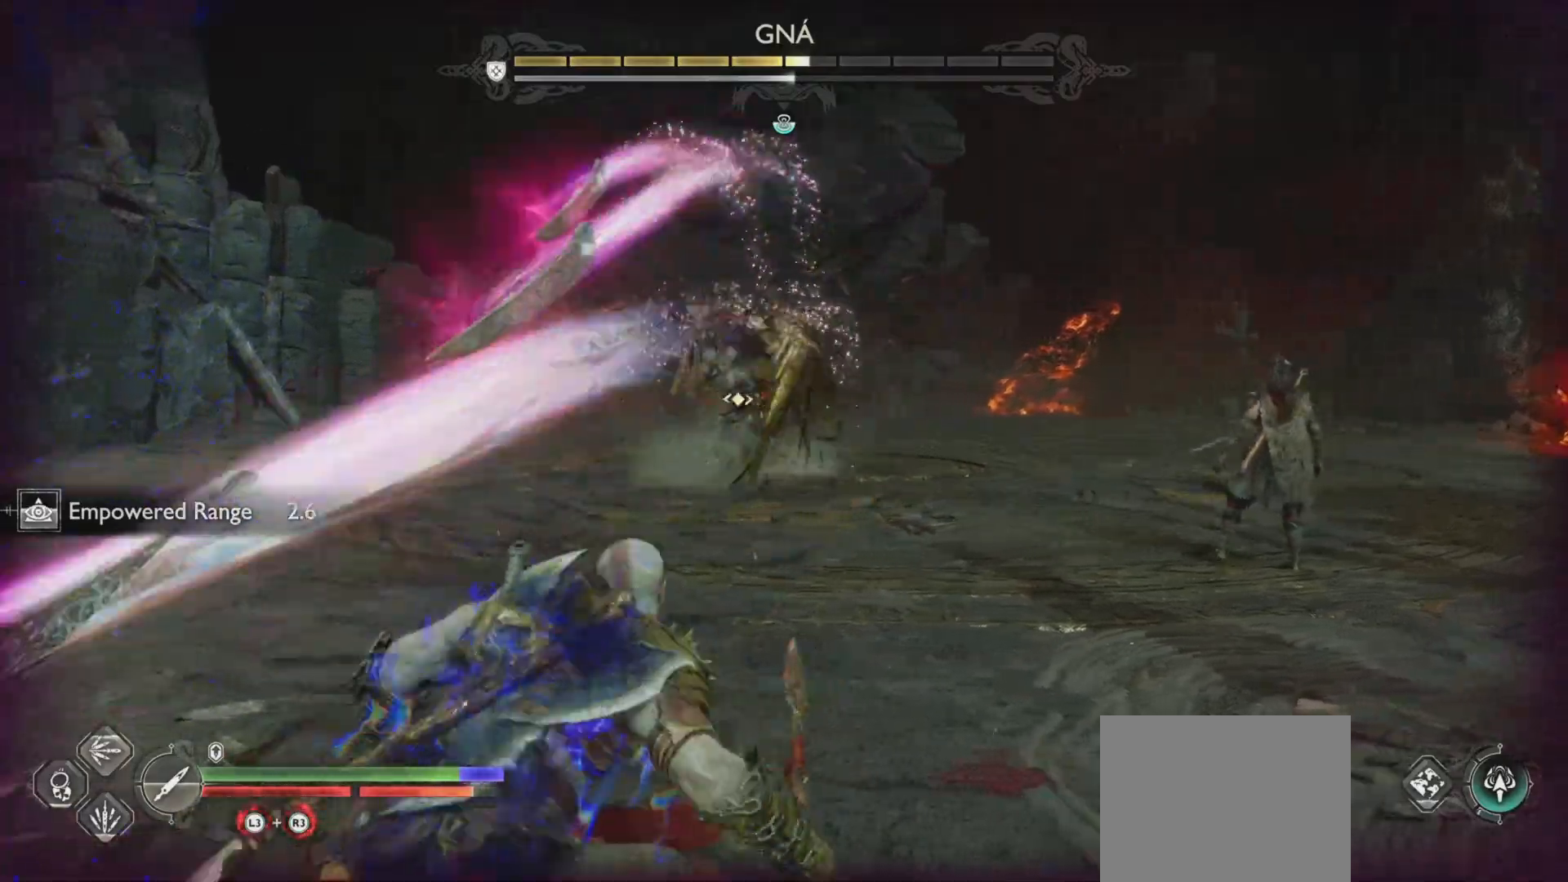
{"buttons": ["L2", "R1"], "left_stick": "center", "right_stick": "center", "events": [[100, "L2", "down"], [134, "left_stick", "center"], [217, "R1", "down"], [284, "SQUARE", "down"], [451, "SQUARE", "up"]]}